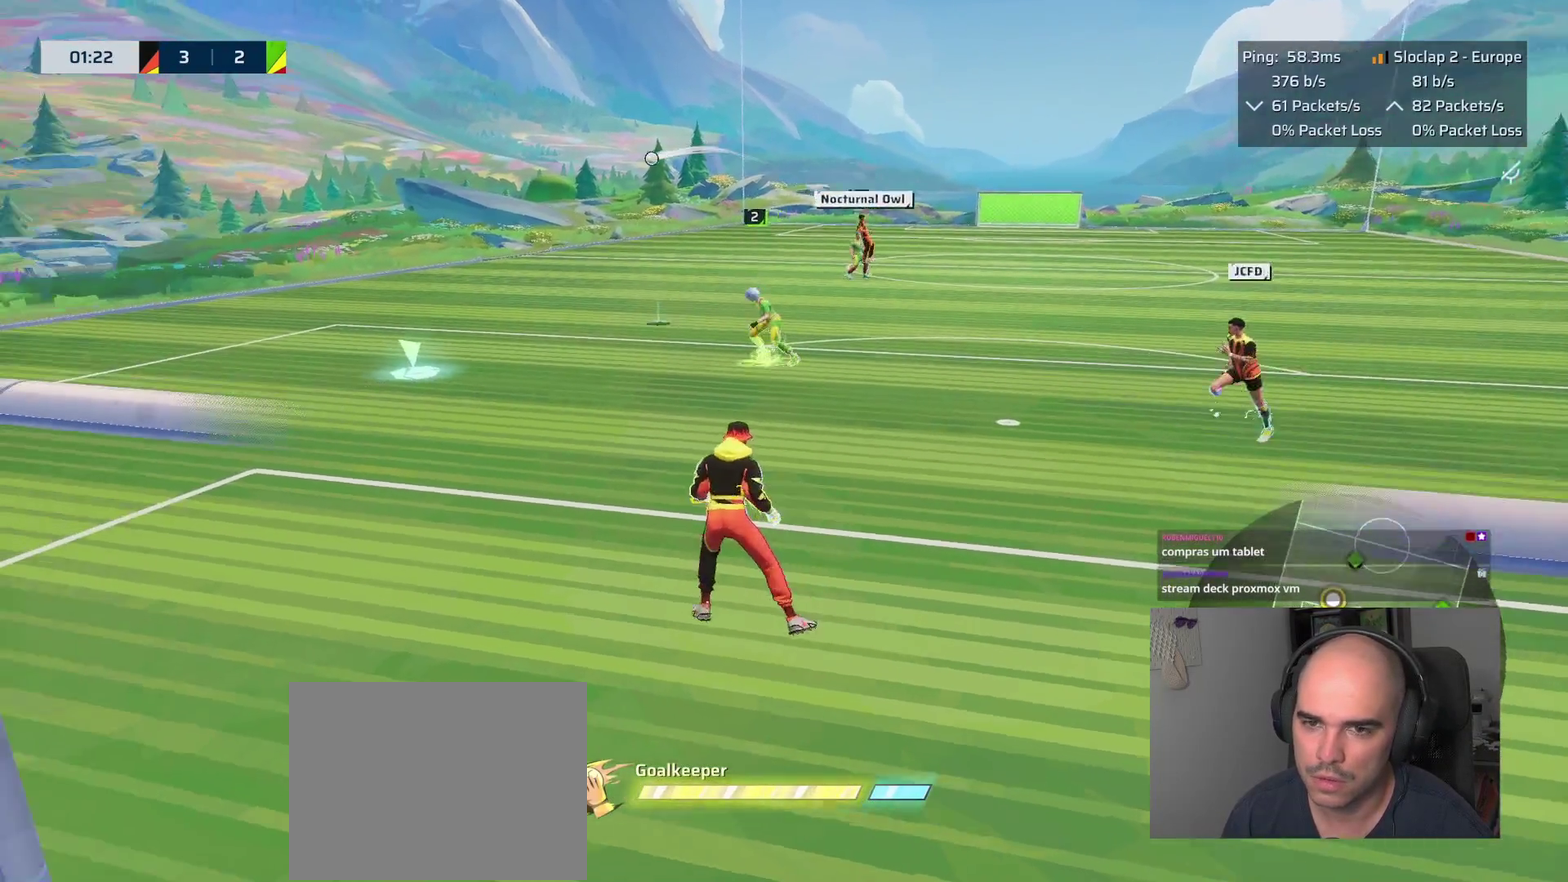
Gameplay with a controller (PlayStation layout); each line is a JSON object with the inputs held at the frame after it. "events" lists button and stick changes between this image and that frame as [ms after this image, input, new state], when the widget could be followed in between. This overlay highlights the sticks when they move; stick clicks (L3 R3) are not distinguishable.
{"buttons": ["L2"], "left_stick": "up-left", "right_stick": "center"}
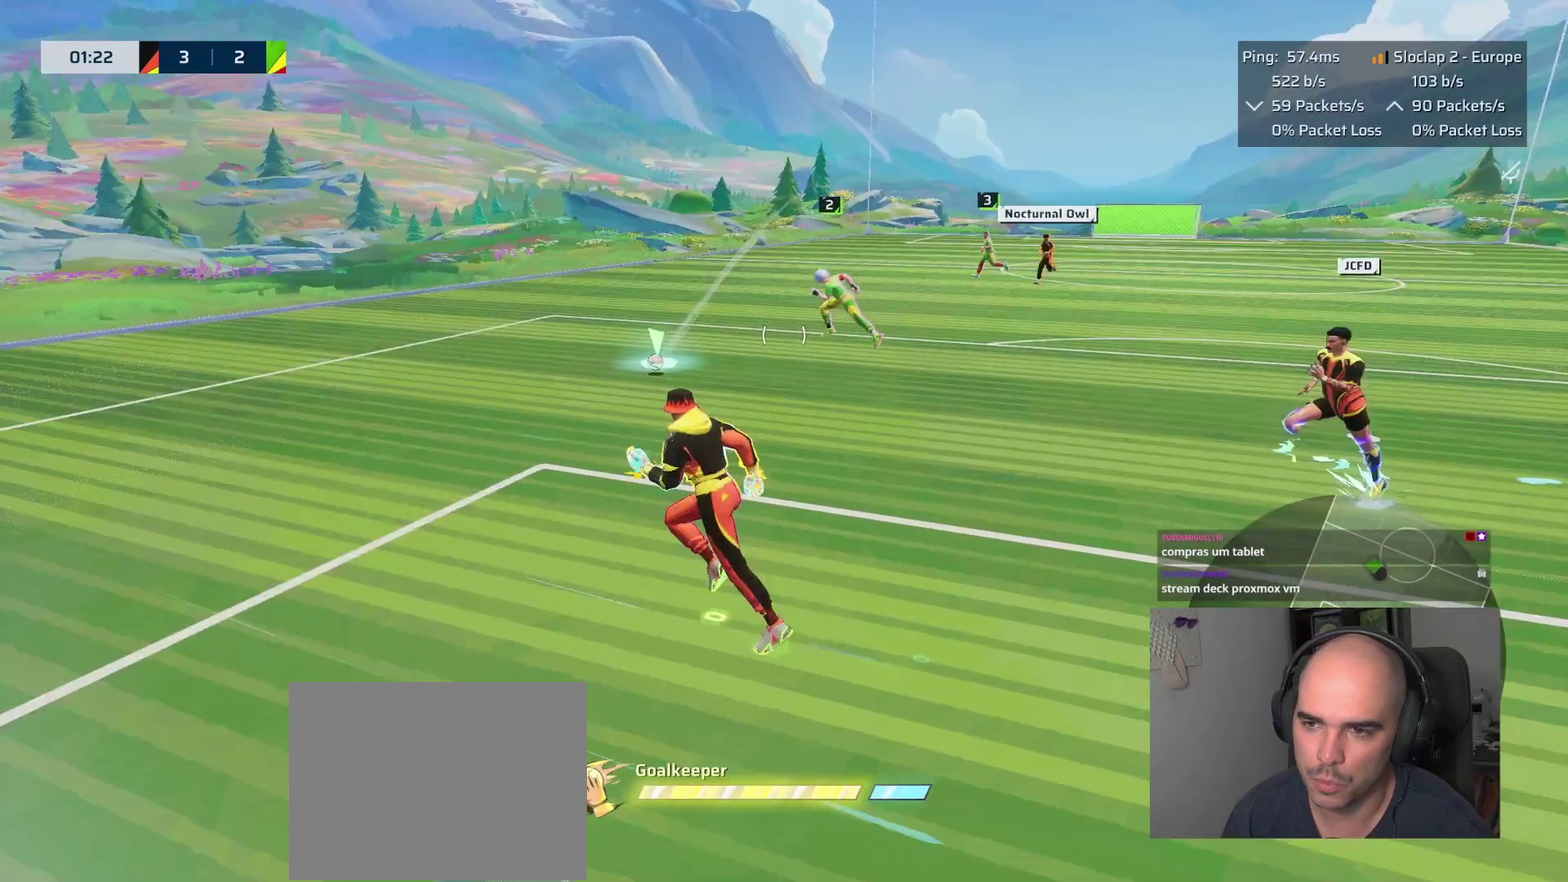
{"buttons": ["L1"], "left_stick": "down-left", "right_stick": "center"}
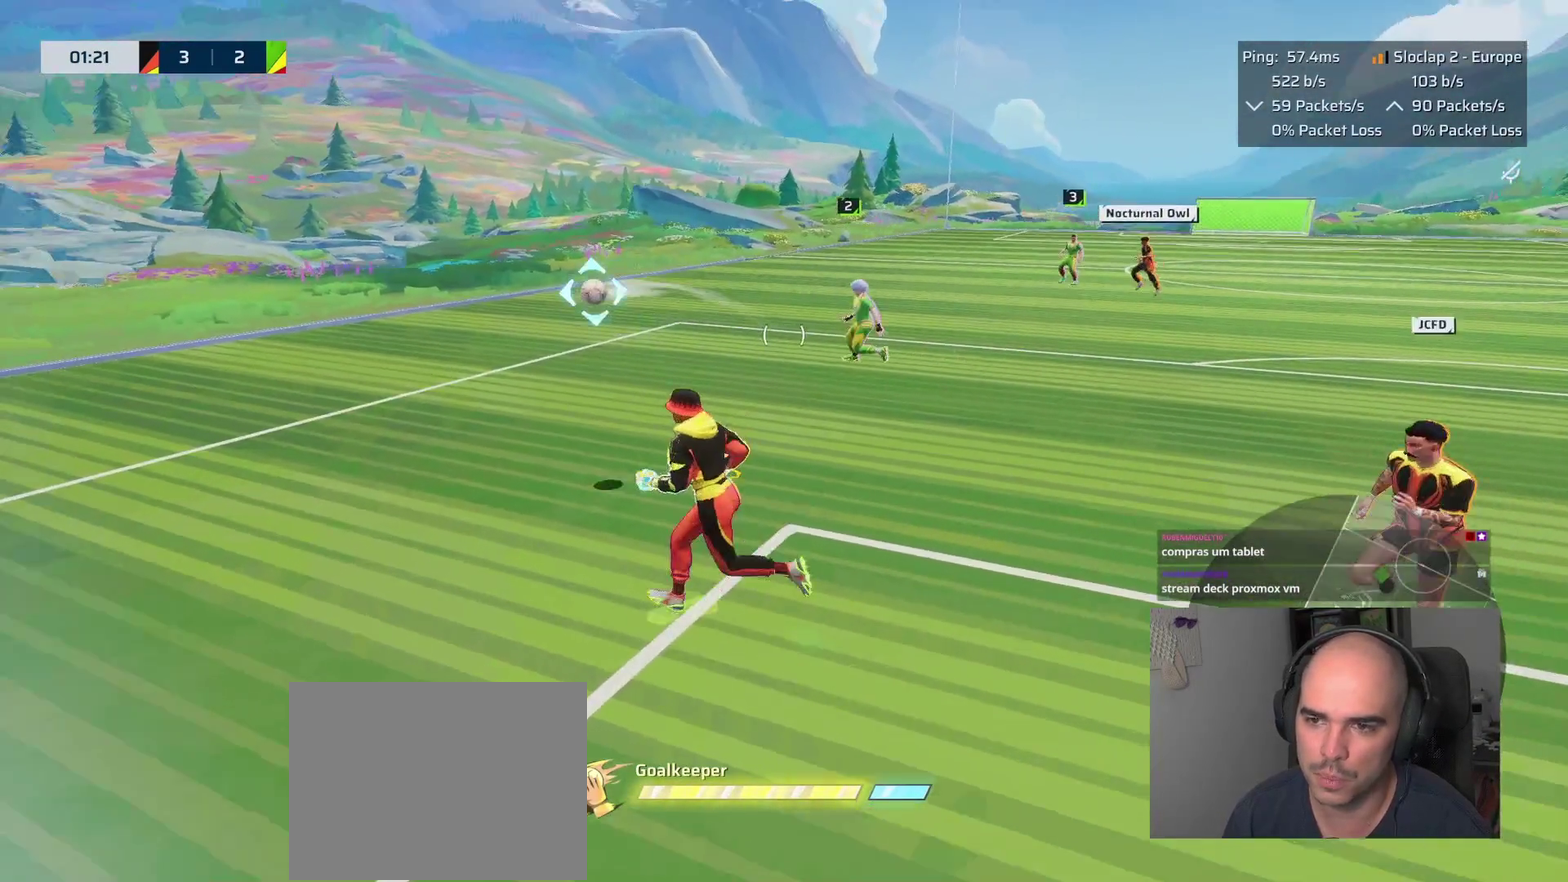
{"buttons": ["L1"], "left_stick": "up", "right_stick": "right", "events": [[233, "left_stick", "up-right"], [317, "left_stick", "left"], [367, "left_stick", "down-right"], [383, "right_stick", "right"], [450, "left_stick", "up"]]}
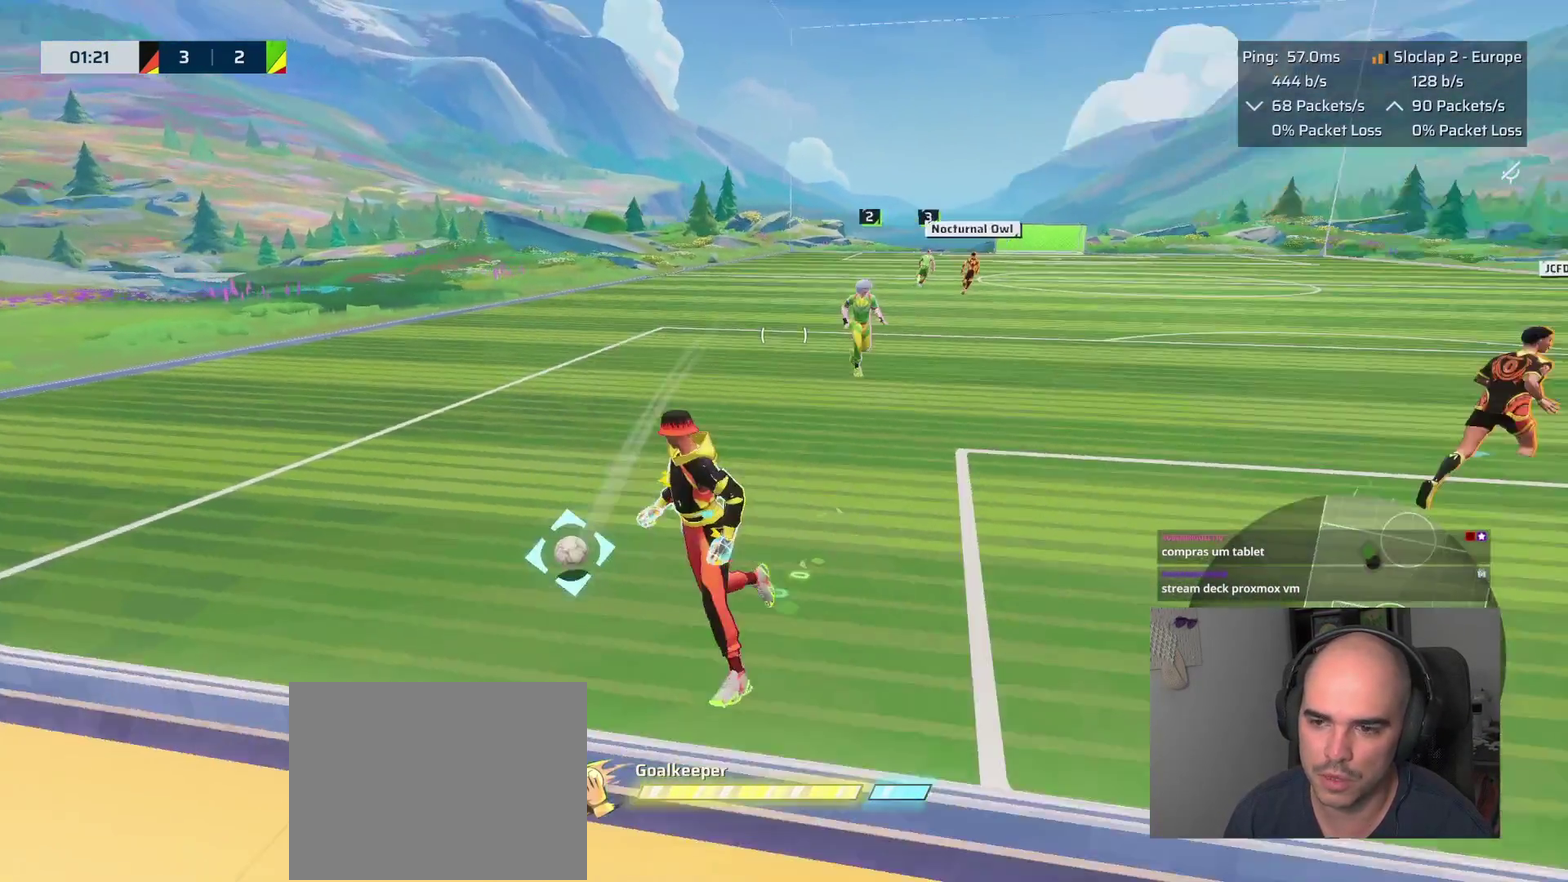
{"buttons": ["L1"], "left_stick": "up", "right_stick": "center", "events": [[150, "right_stick", "center"], [217, "left_stick", "up-left"], [267, "left_stick", "down-right"], [400, "left_stick", "up"]]}